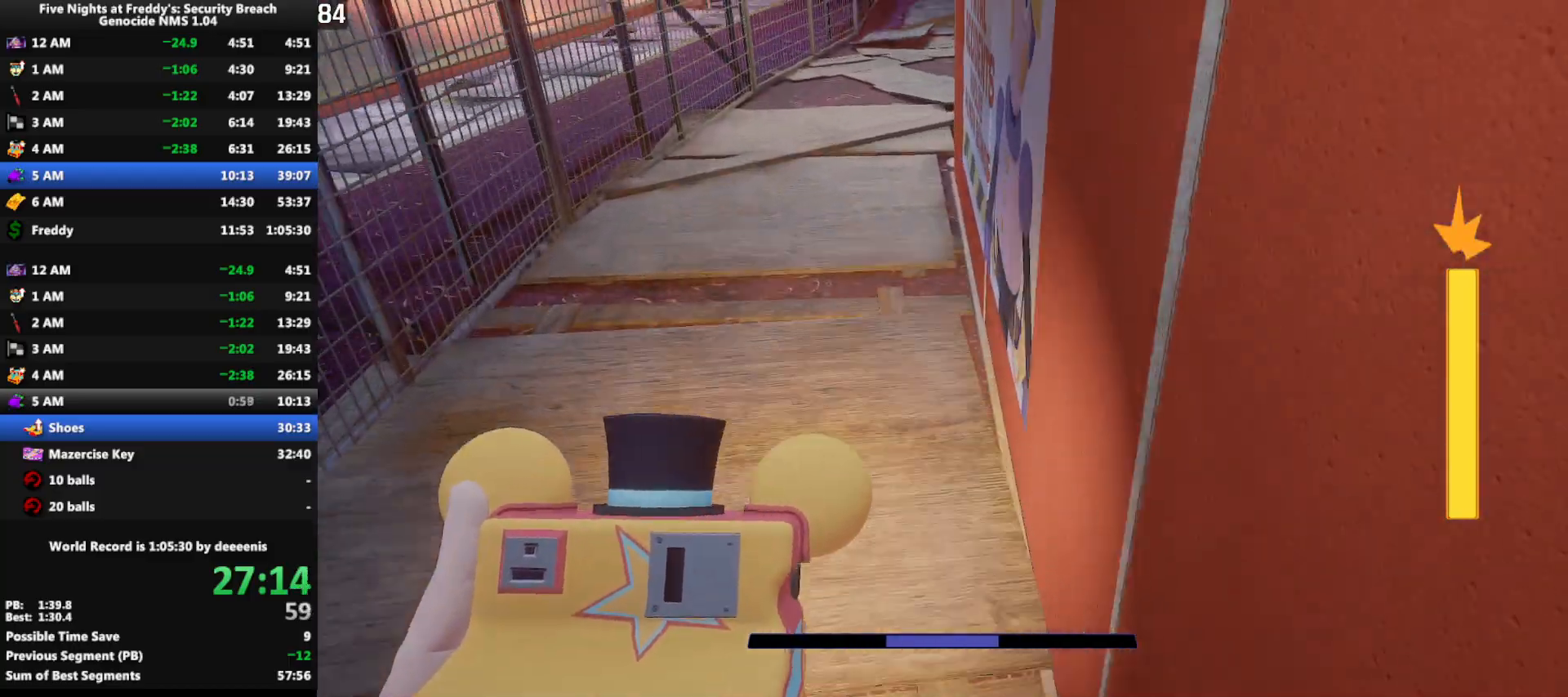
Gameplay with keyboard and mouse; each line is a JSON object with the keys and mouse buttons held at the frame after it. "events" lists presses ("down") and releases ("up") of "1", "2", "3", "4", "5", "a", "alt", "b", "c", "ctrl", "d", "e", "f", "g", "q", "r", "s", "shift", "space", "t", "tab", "tilde", "v", "w", "x", "z", "mouse_left", "mouse_wheel", "mouse_right", "mouse_mb4" and "mouse_mb5" between this image and that frame as [ms after this image, input, new state], when the widget could be followed in between. "mouse_left", "mouse_wheel", "mouse_right", "mouse_mb4", "mouse_mb5" = the "left", "wheel", "right", "mb4", "mb5" buttons of the "mouse" list. No other keys are recorded. "wheel" means that the mouse wheel is clicked or scrolled. Mouse movement is not recorded.
{"keys": ["w"], "mouse": [], "events": [[300, "shift", "down"], [400, "space", "down"], [450, "shift", "up"], [450, "space", "up"]]}
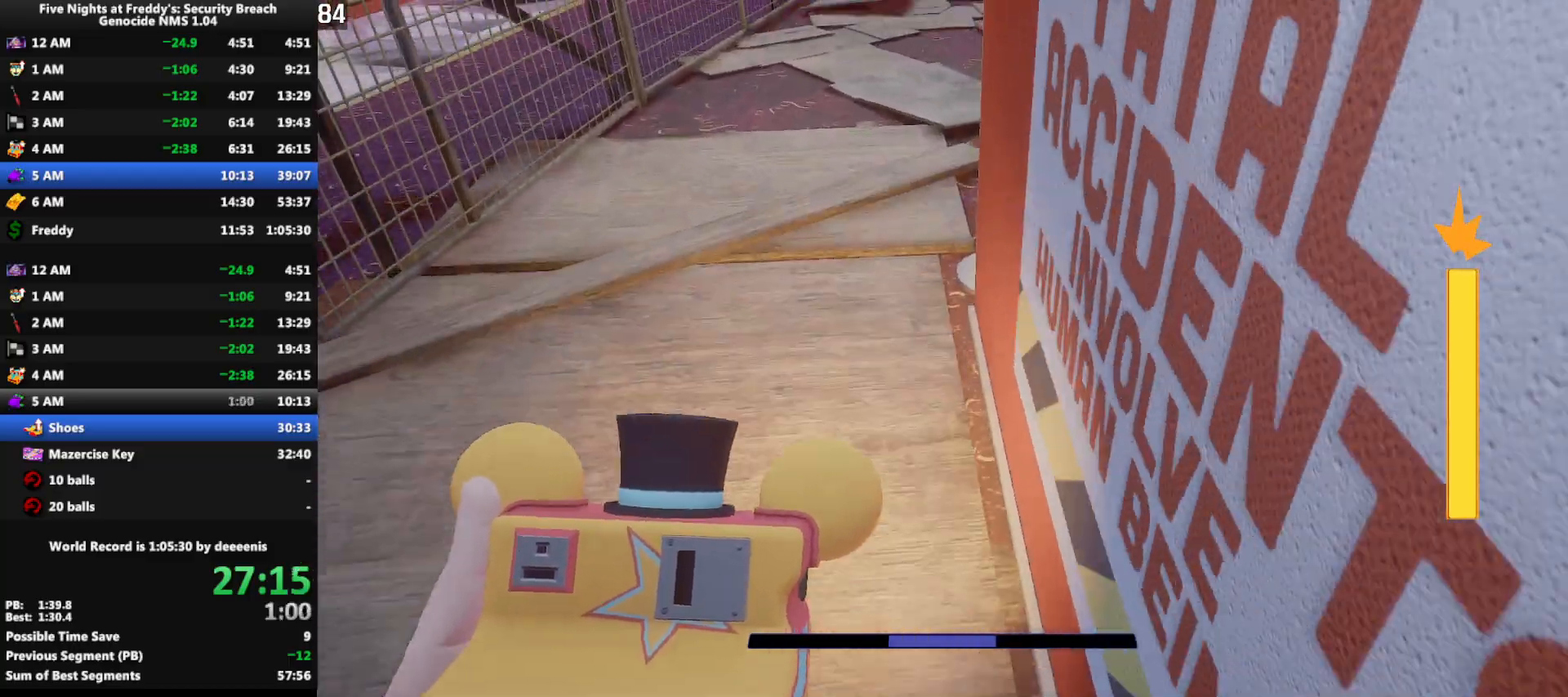
{"keys": ["shift", "space", "w"], "mouse": [], "events": [[367, "shift", "down"], [500, "space", "down"]]}
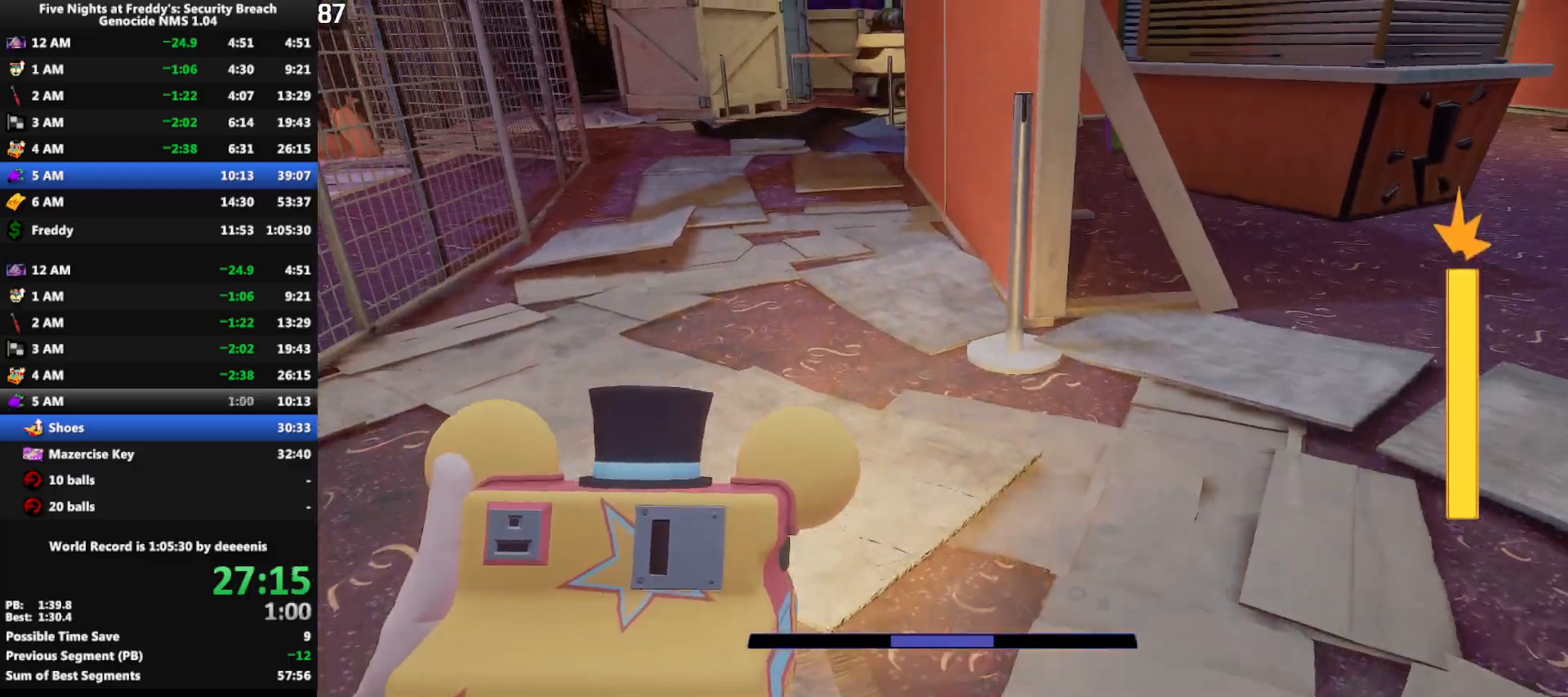
{"keys": ["w"], "mouse": [], "events": [[50, "shift", "up"], [50, "space", "up"]]}
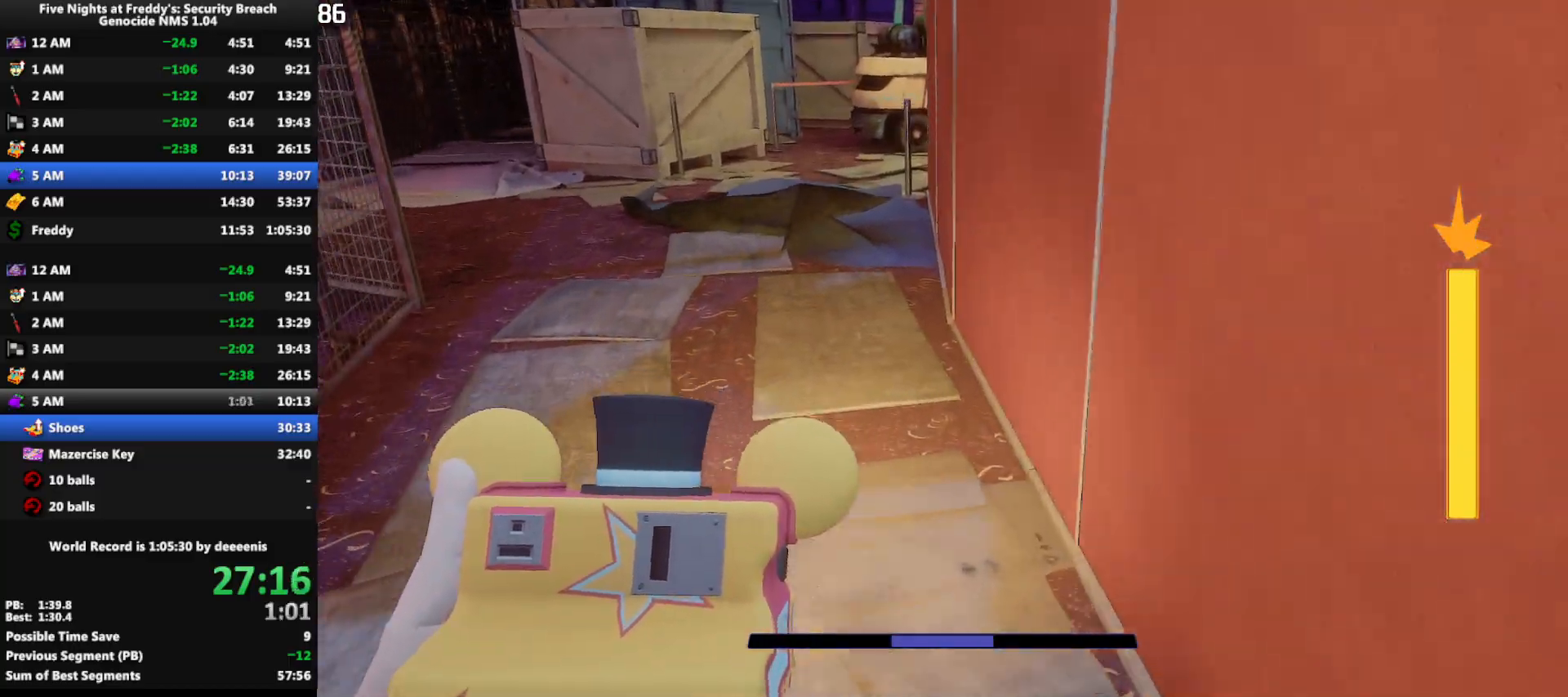
{"keys": ["w"], "mouse": [], "events": [[17, "shift", "down"], [117, "space", "down"], [167, "shift", "up"], [167, "space", "up"]]}
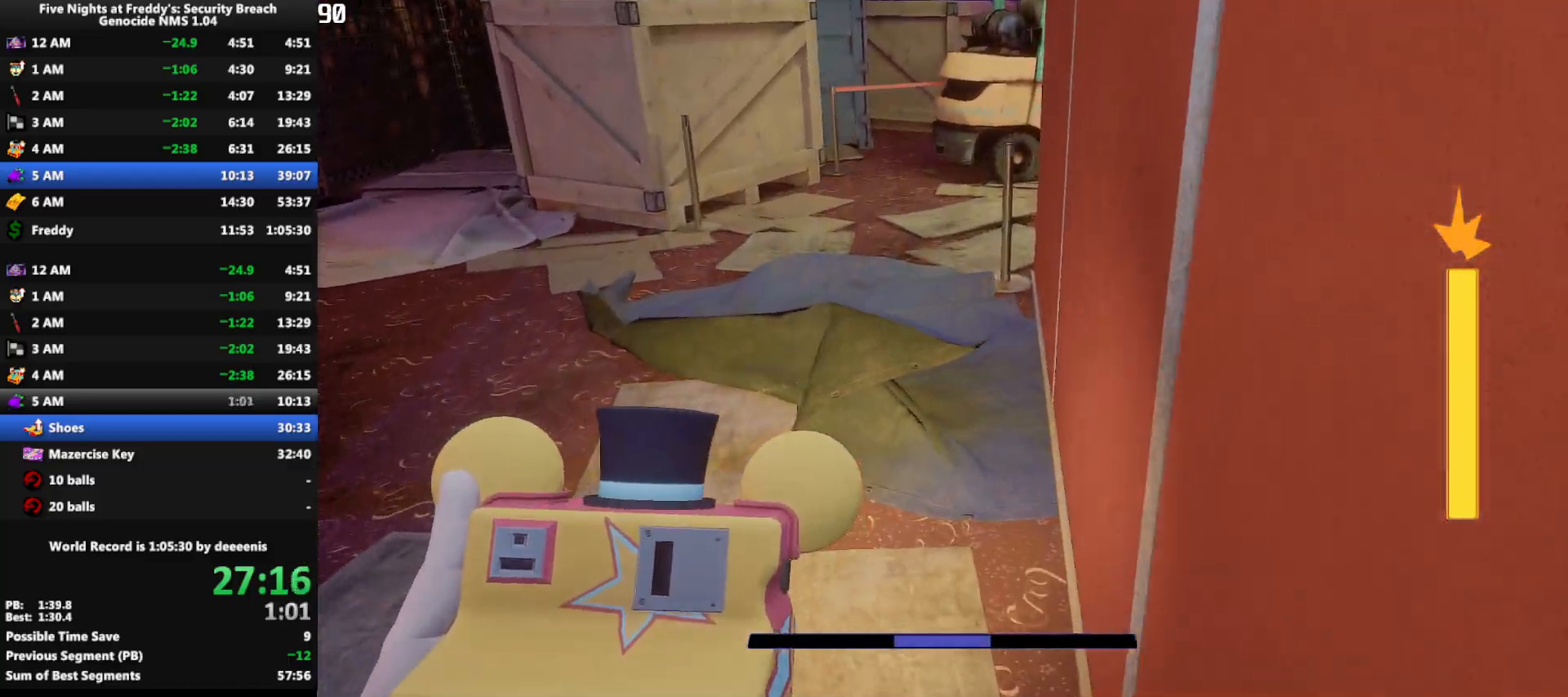
{"keys": ["w"], "mouse": [], "events": [[83, "shift", "down"], [217, "space", "down"], [267, "shift", "up"], [267, "space", "up"]]}
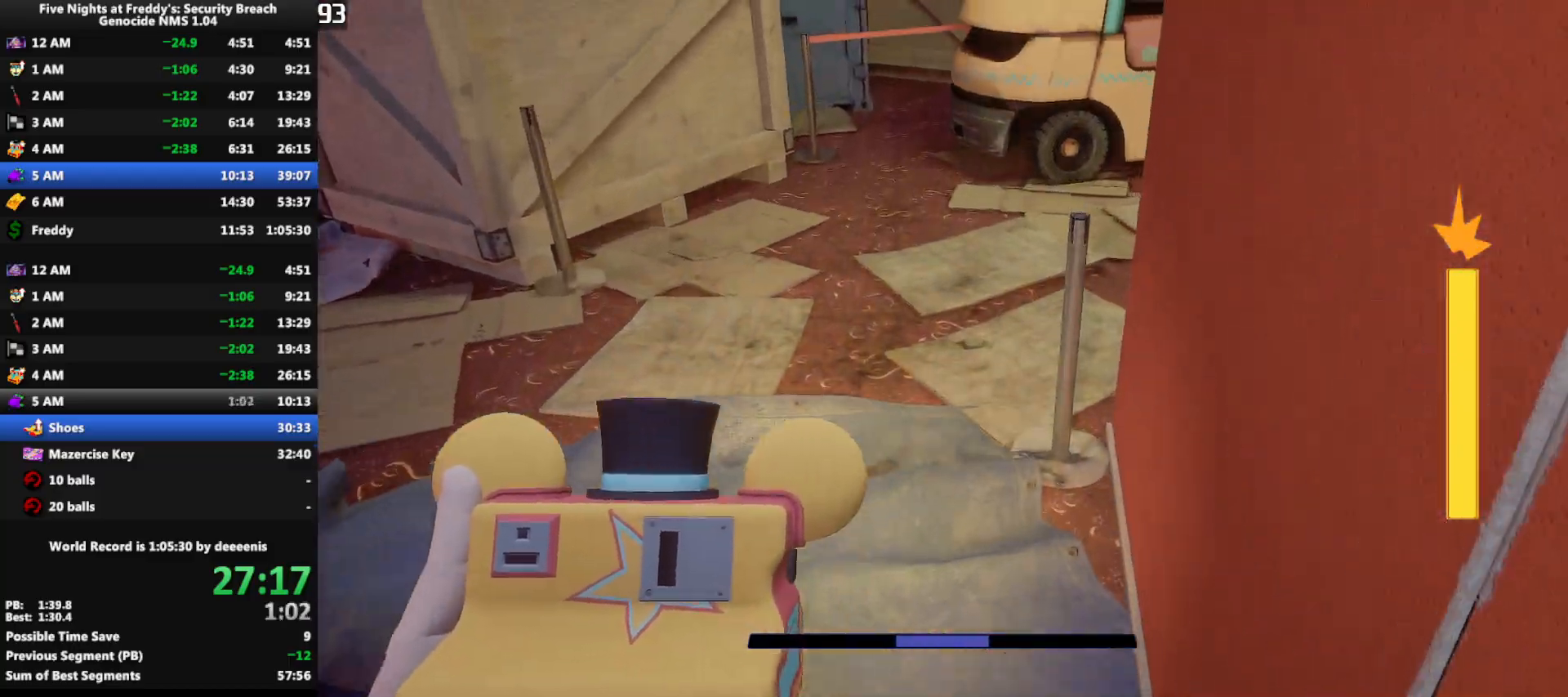
{"keys": ["shift", "w"], "mouse": [], "events": [[183, "shift", "down"]]}
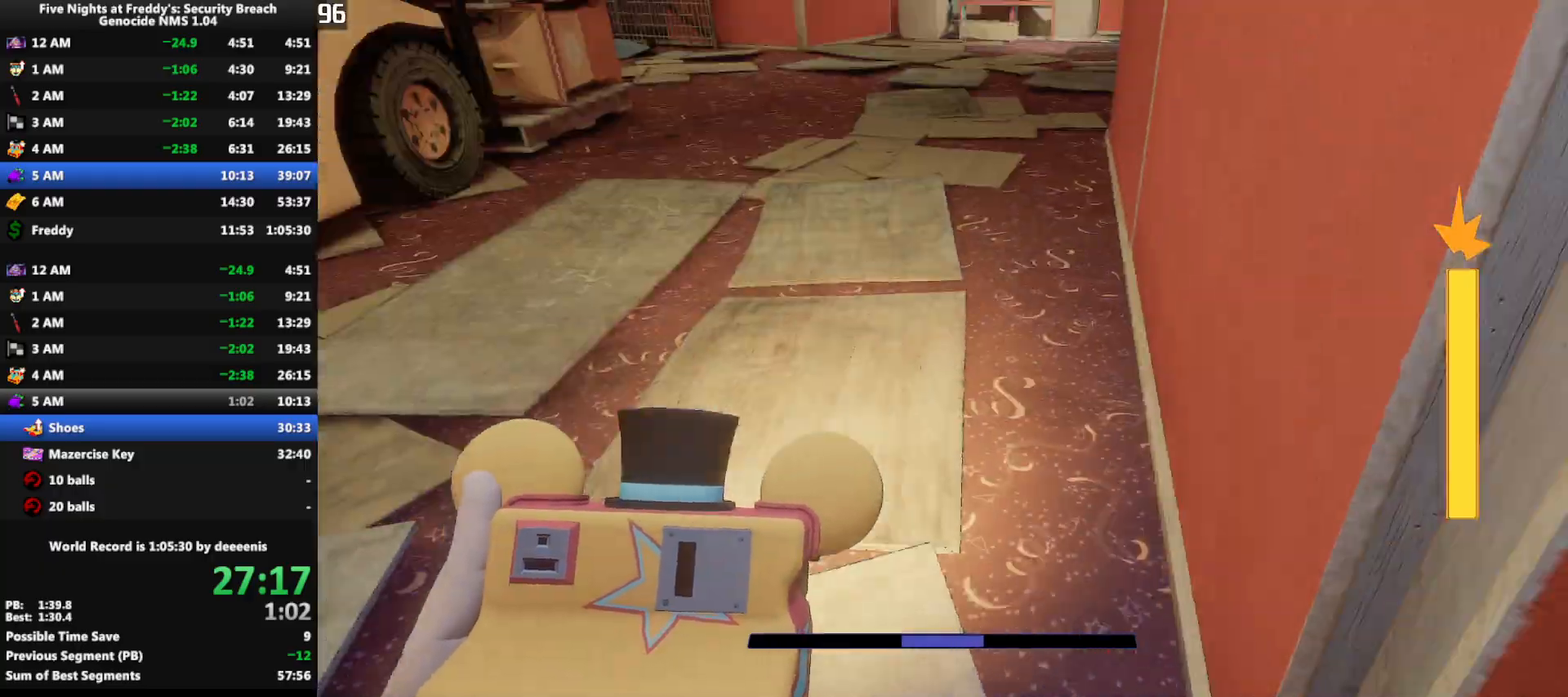
{"keys": ["w"], "mouse": [], "events": [[17, "space", "down"], [67, "shift", "up"], [67, "space", "up"]]}
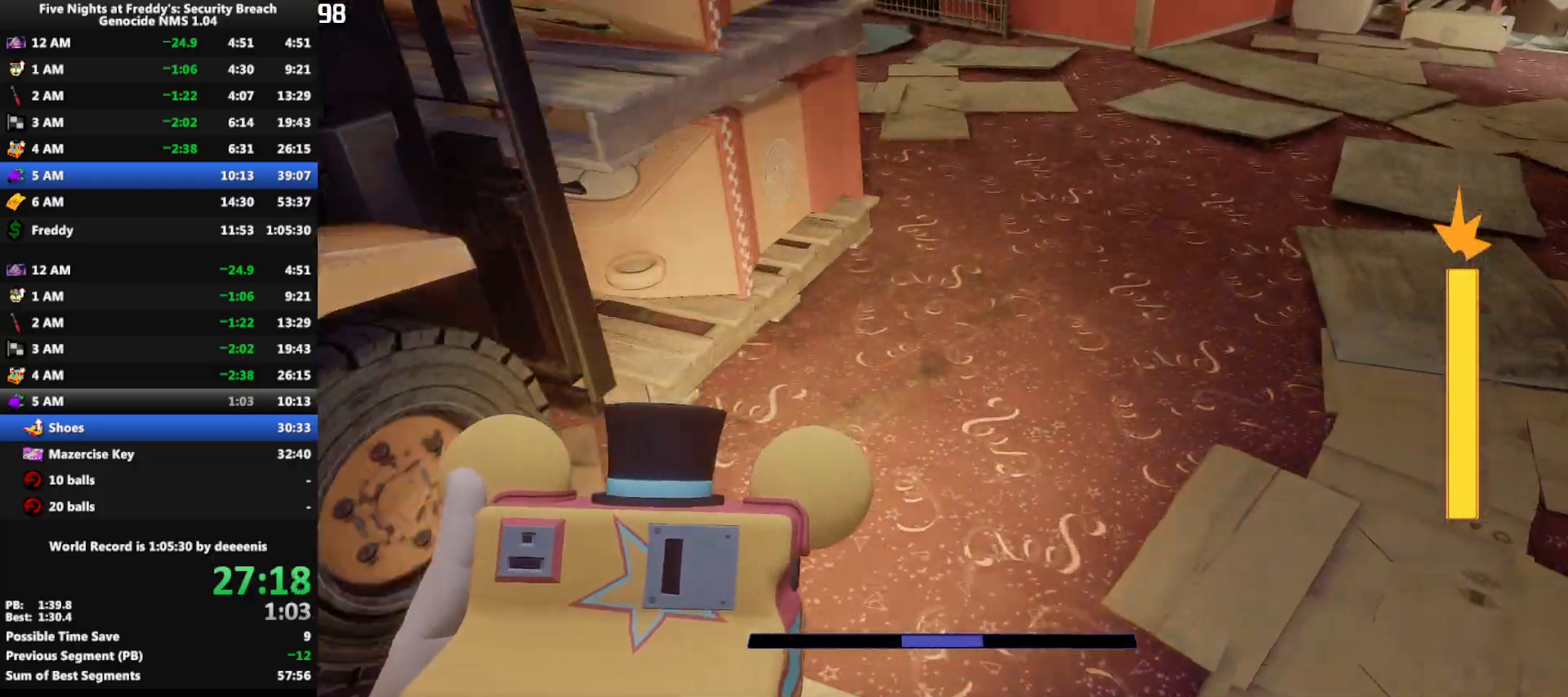
{"keys": ["w"], "mouse": [], "events": [[33, "shift", "down"], [83, "space", "down"], [133, "shift", "up"], [183, "space", "up"]]}
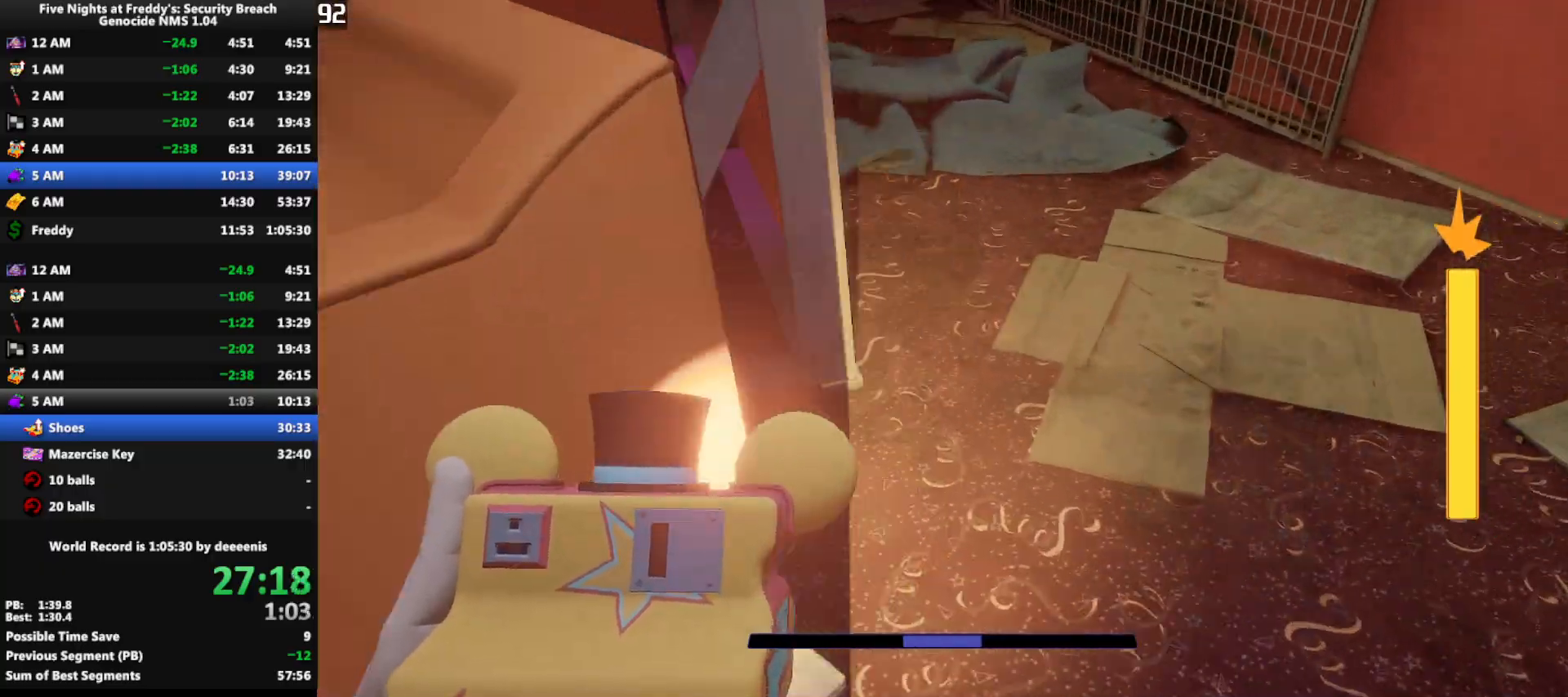
{"keys": ["w"], "mouse": [], "events": [[100, "shift", "down"], [283, "shift", "up"], [283, "space", "down"], [333, "space", "up"]]}
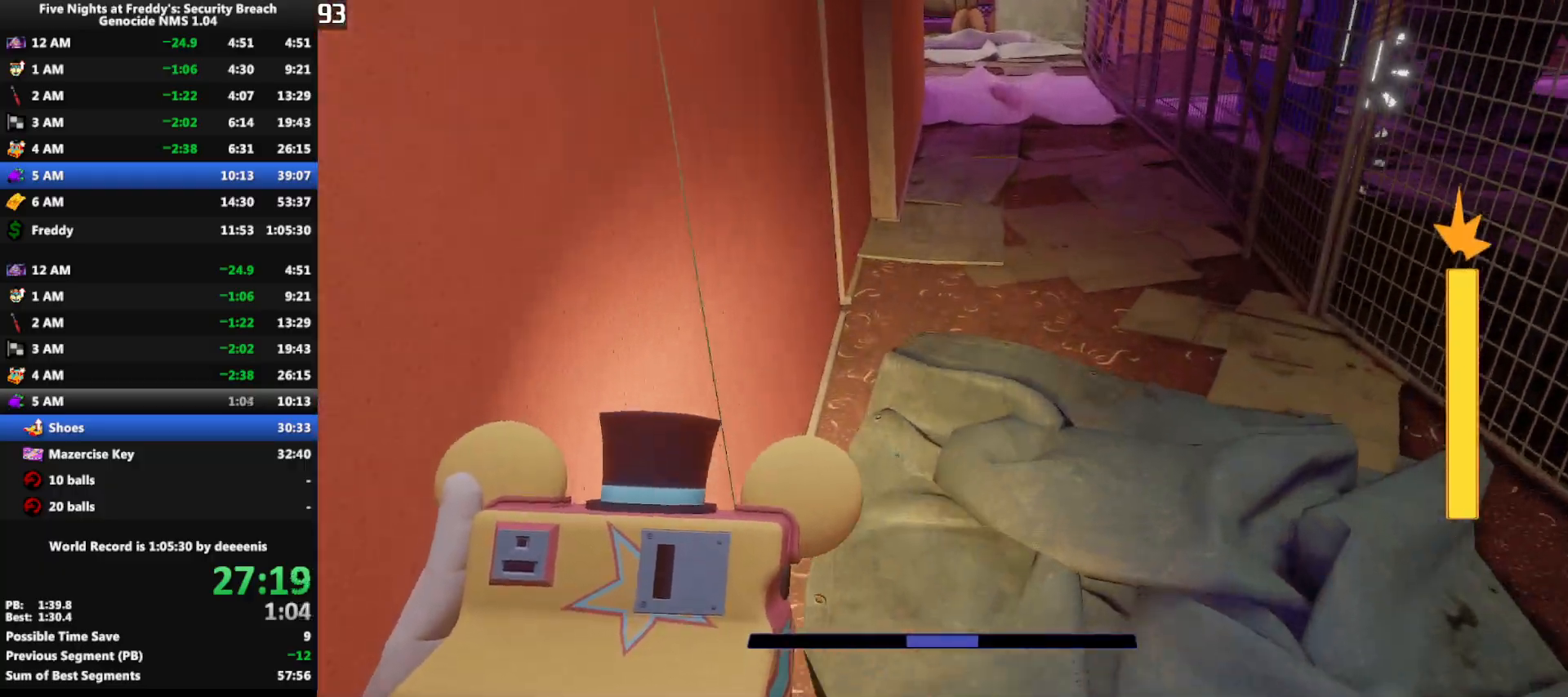
{"keys": ["w"], "mouse": [], "events": [[200, "shift", "down"], [350, "space", "down"], [400, "shift", "up"], [400, "space", "up"]]}
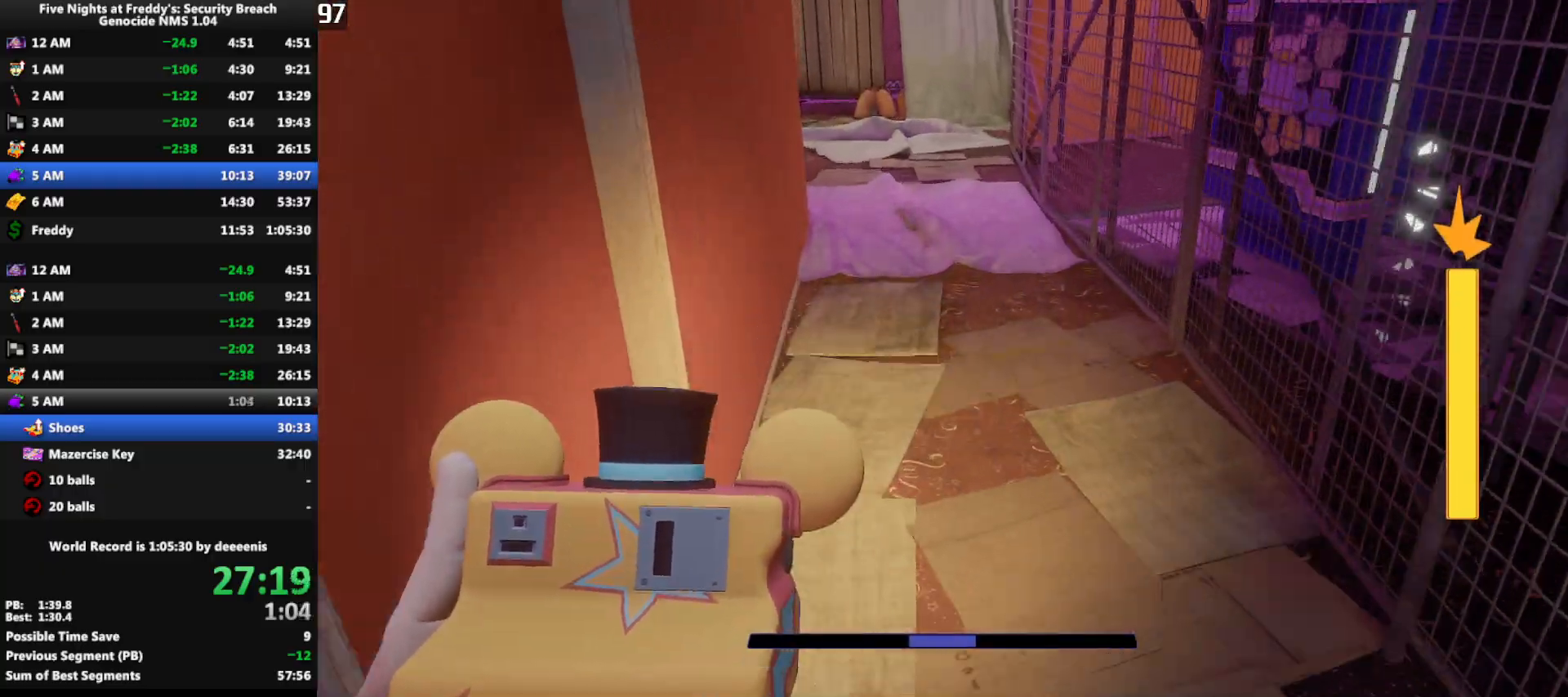
{"keys": ["w"], "mouse": [], "events": [[317, "shift", "down"], [450, "space", "down"], [500, "shift", "up"], [500, "space", "up"]]}
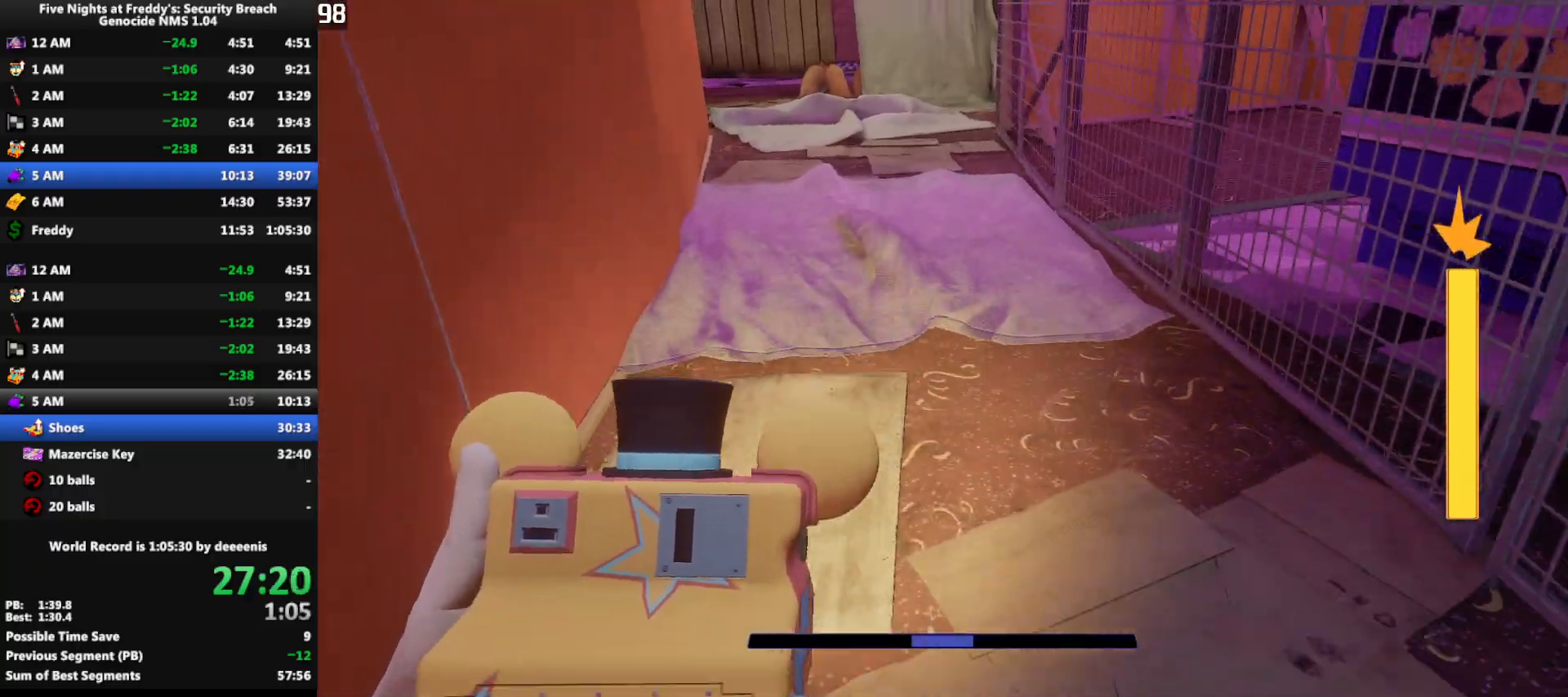
{"keys": ["shift", "w"], "mouse": [], "events": [[433, "shift", "down"]]}
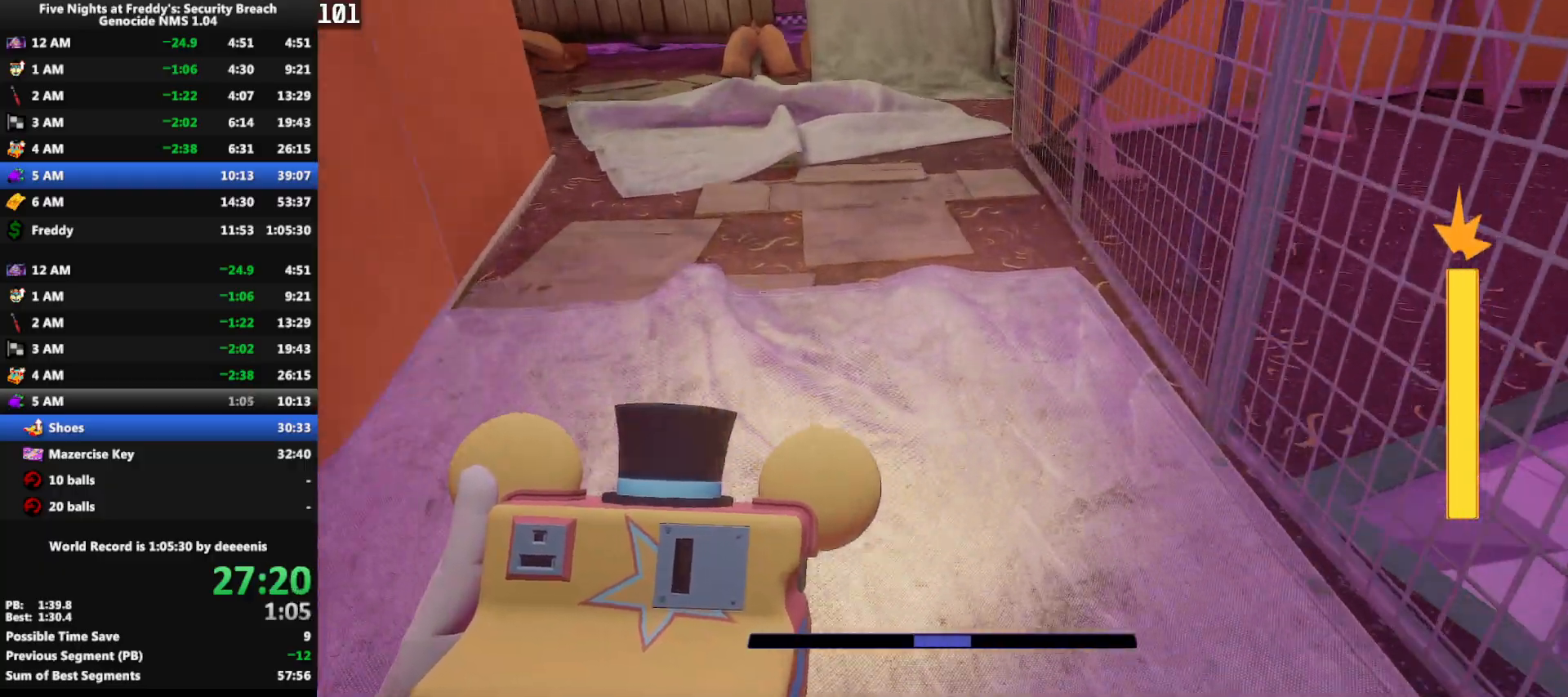
{"keys": ["w"], "mouse": [], "events": [[117, "space", "down"], [150, "shift", "up"], [150, "space", "up"]]}
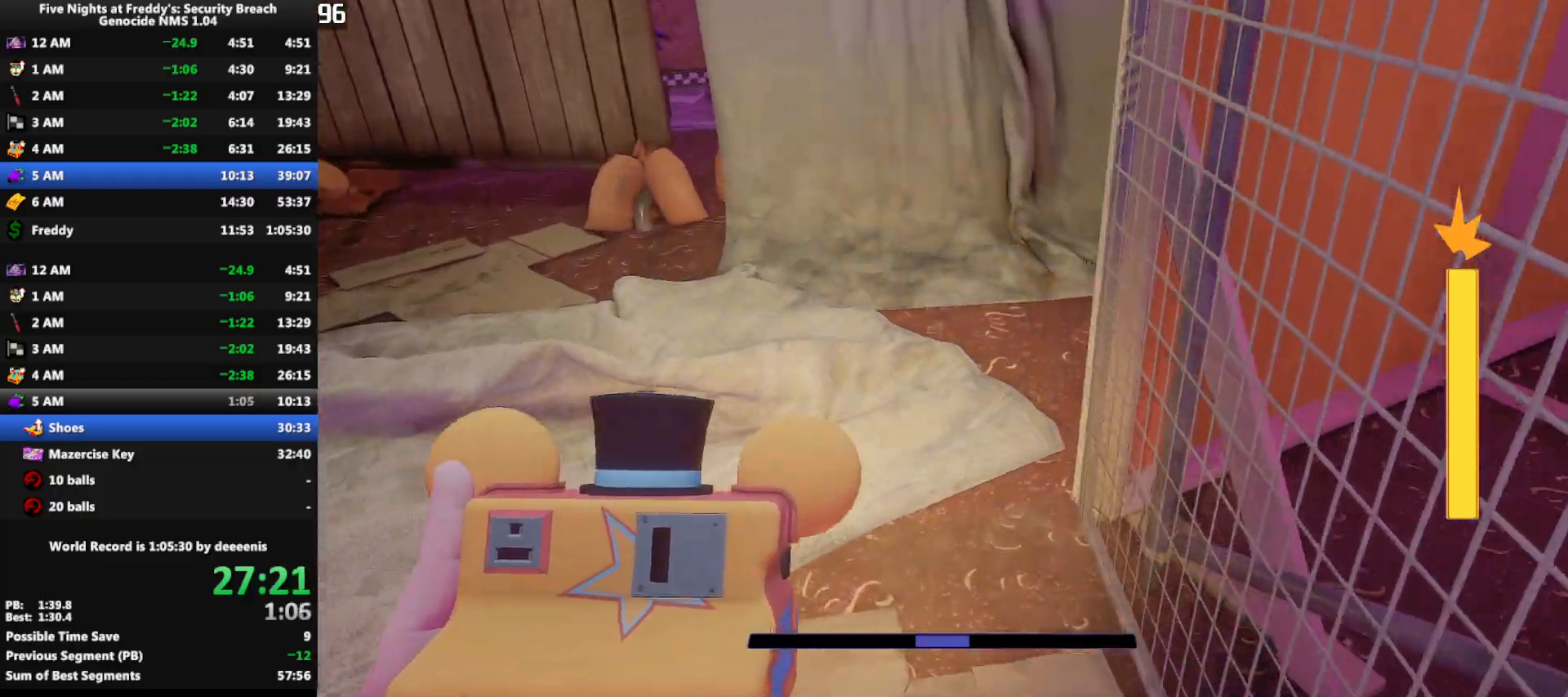
{"keys": ["w"], "mouse": [], "events": [[83, "shift", "down"], [417, "space", "down"], [450, "shift", "up"], [450, "space", "up"]]}
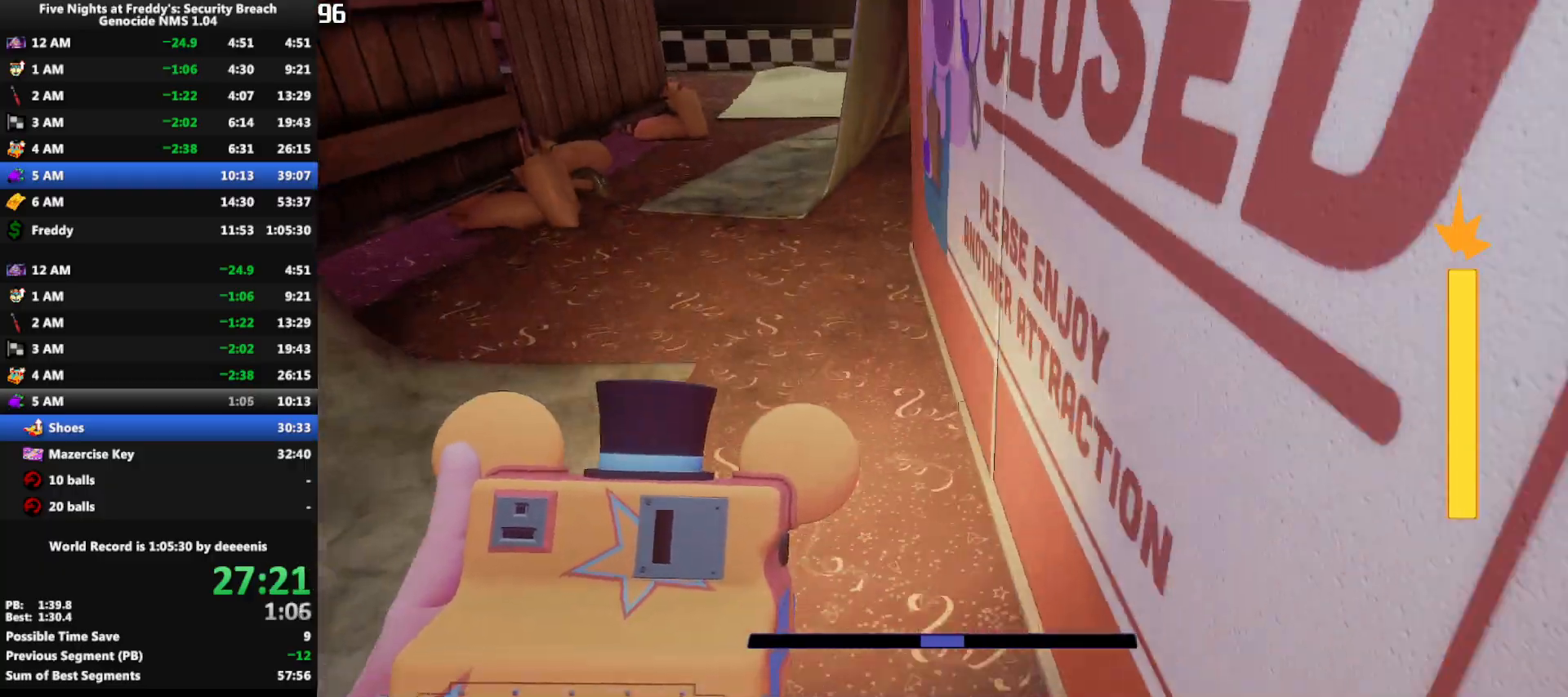
{"keys": ["shift", "space", "w"], "mouse": [], "events": [[383, "shift", "down"], [467, "space", "down"]]}
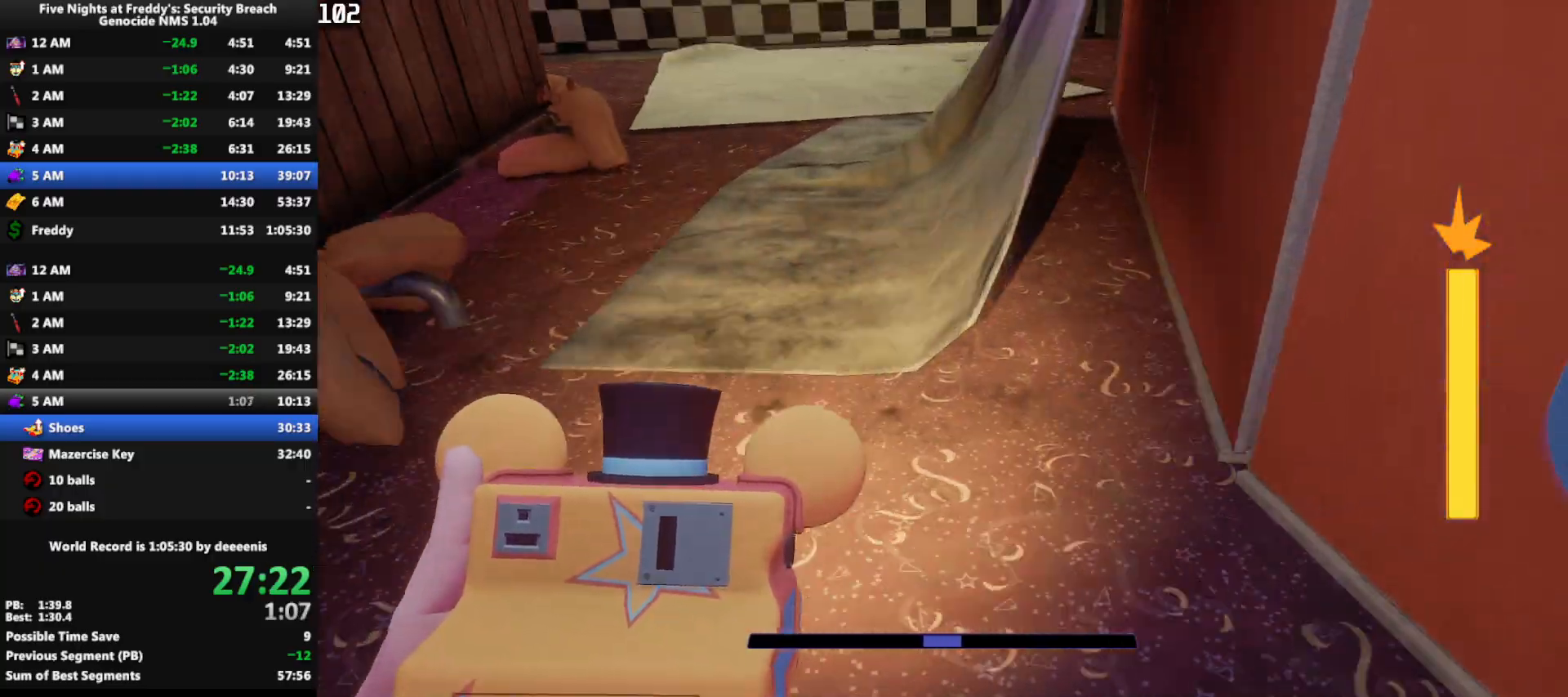
{"keys": ["shift", "w"], "mouse": [], "events": [[17, "shift", "up"], [17, "space", "up"], [450, "shift", "down"]]}
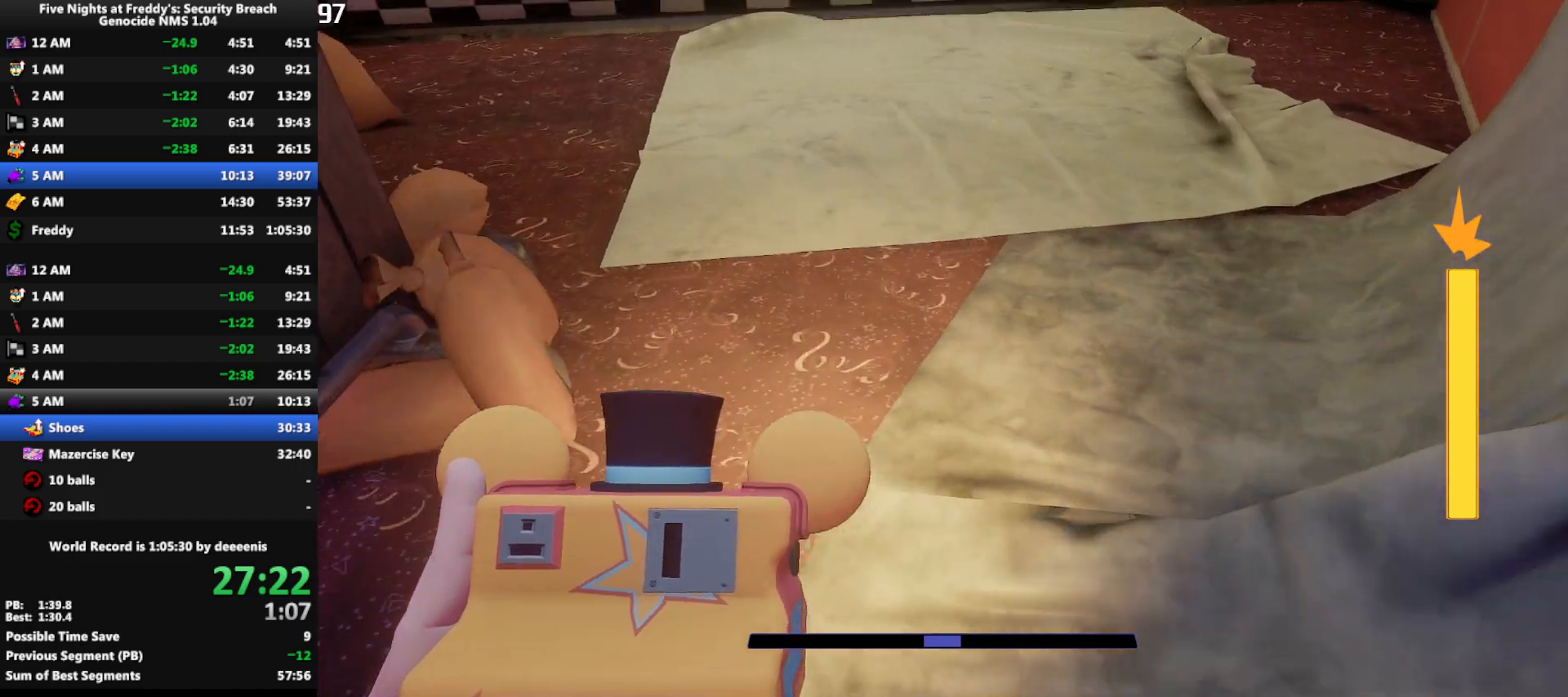
{"keys": ["w"], "mouse": [], "events": [[33, "space", "down"], [83, "shift", "up"], [83, "space", "up"]]}
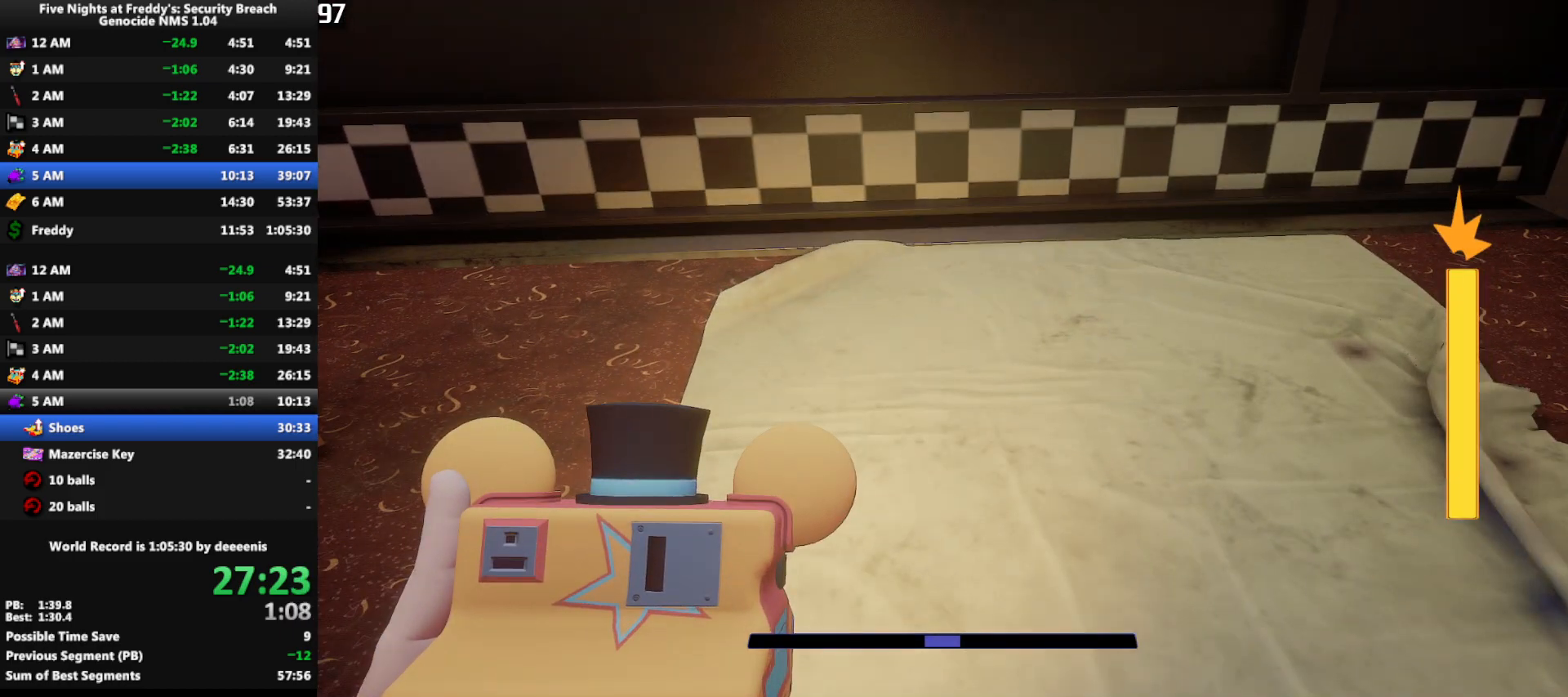
{"keys": ["w"], "mouse": [], "events": []}
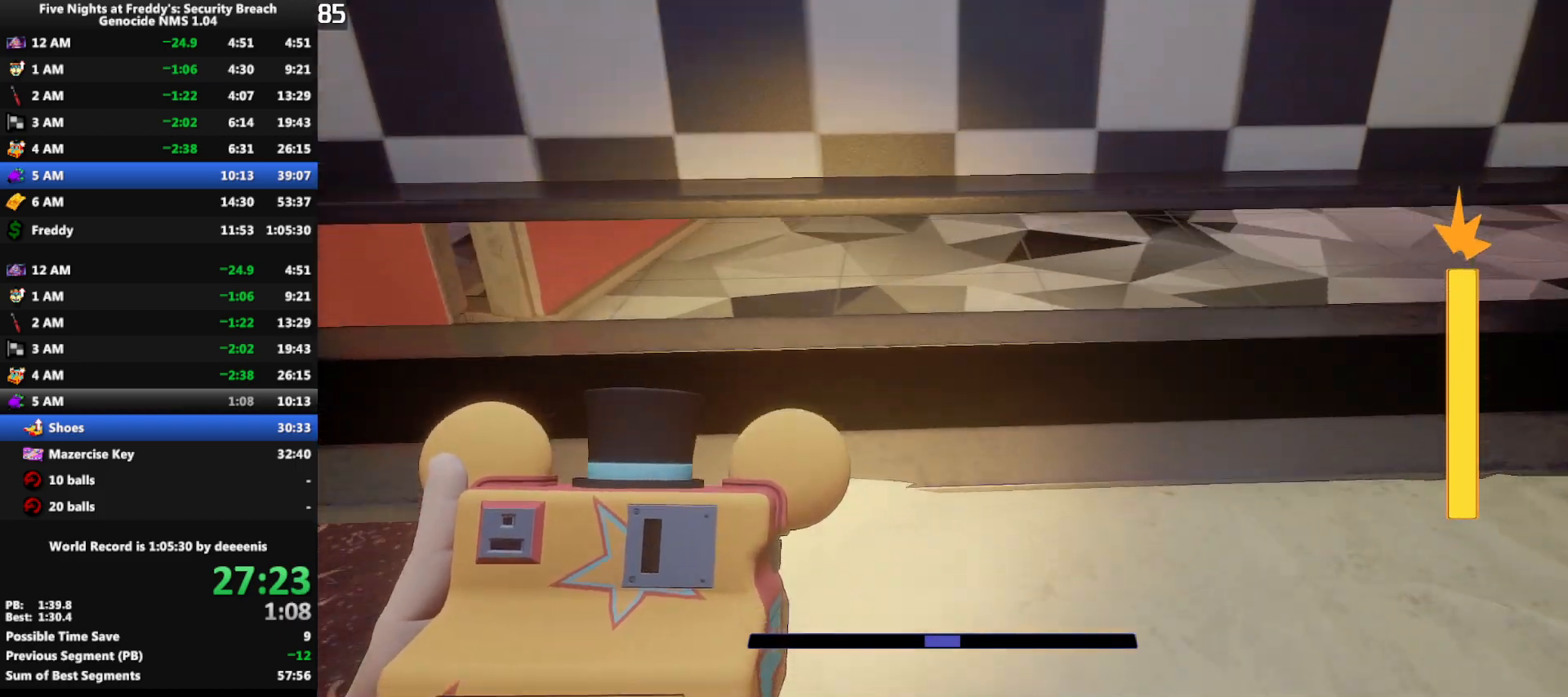
{"keys": ["shift", "w"], "mouse": [], "events": [[450, "shift", "down"]]}
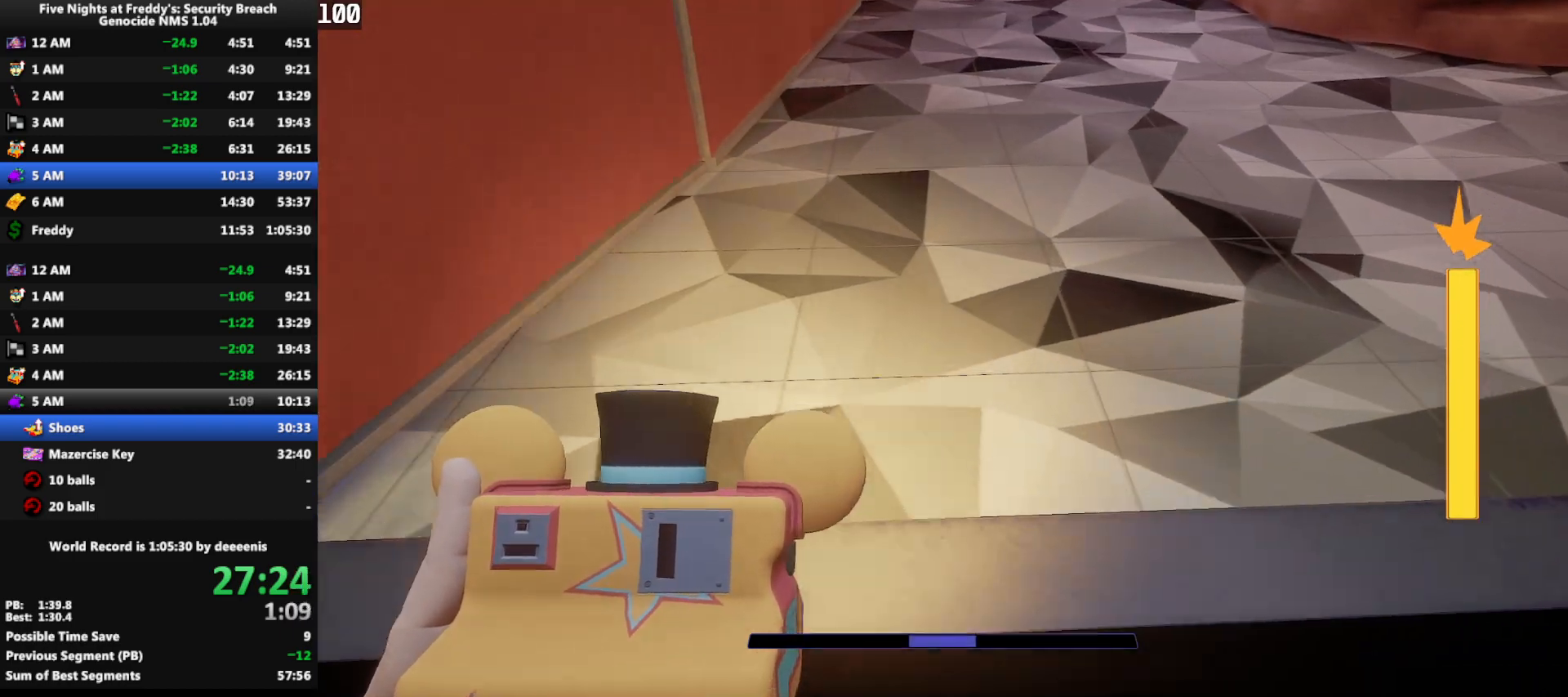
{"keys": ["w"], "mouse": [], "events": [[133, "space", "down"], [183, "shift", "up"], [183, "space", "up"]]}
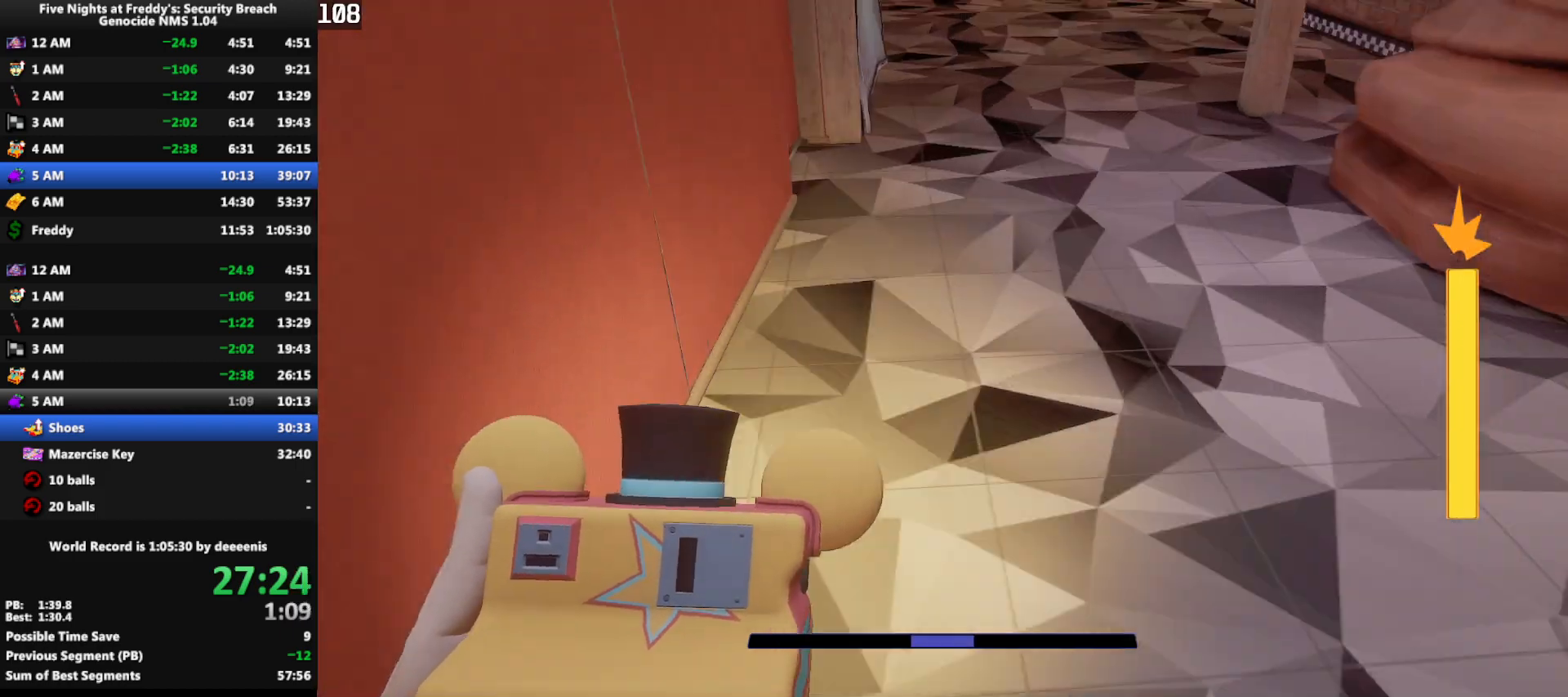
{"keys": ["w"], "mouse": [], "events": [[150, "shift", "down"], [233, "shift", "up"], [233, "space", "down"], [283, "space", "up"]]}
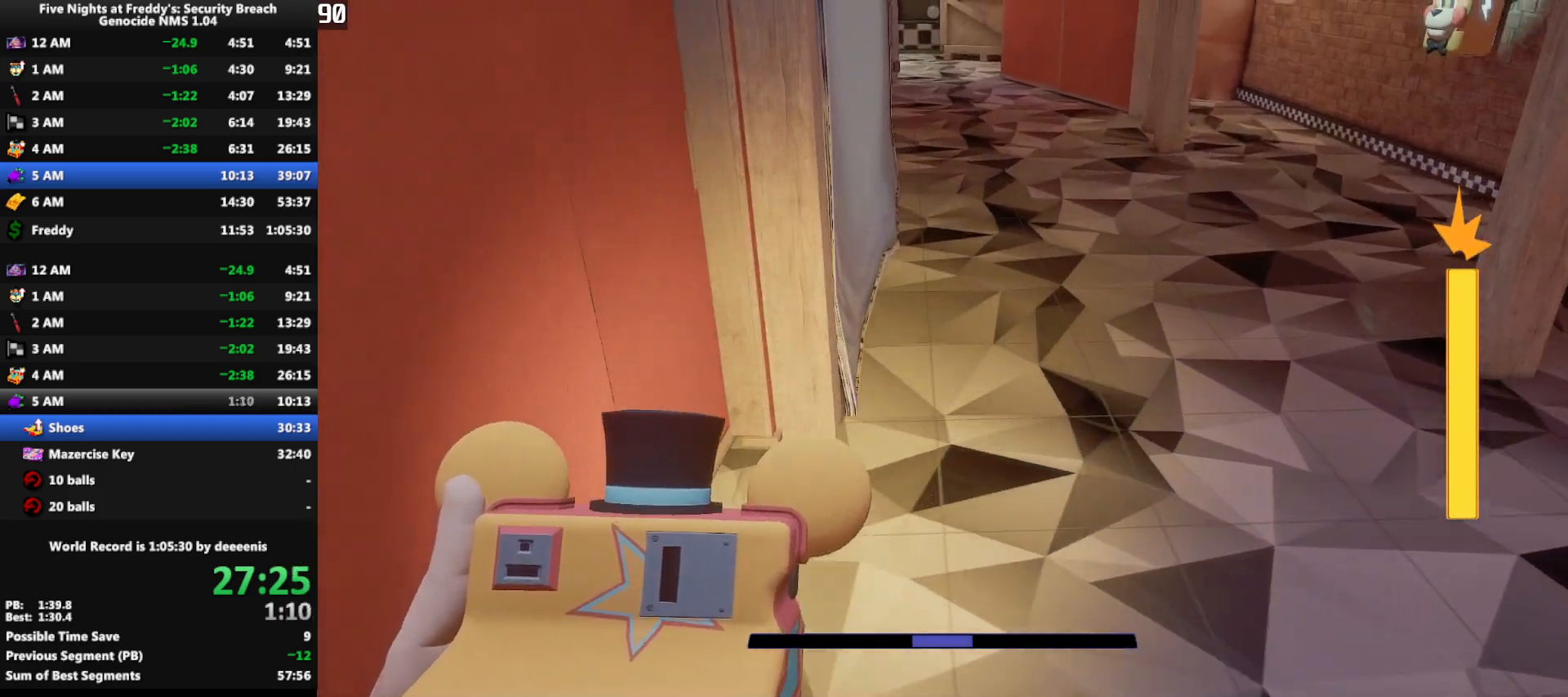
{"keys": ["w"], "mouse": [], "events": [[200, "shift", "down"], [300, "space", "down"], [350, "shift", "up"], [400, "space", "up"]]}
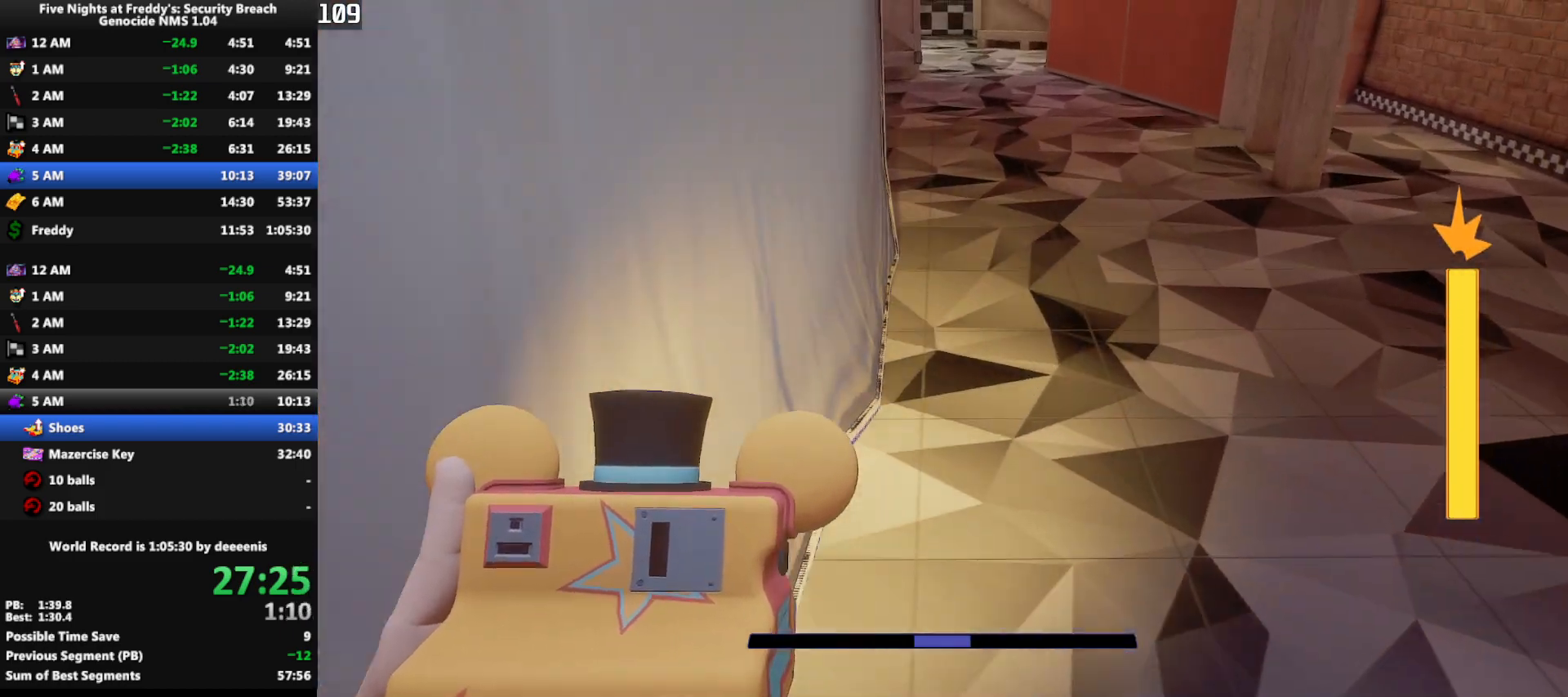
{"keys": ["w"], "mouse": [], "events": [[317, "shift", "down"], [450, "space", "down"], [500, "shift", "up"], [500, "space", "up"]]}
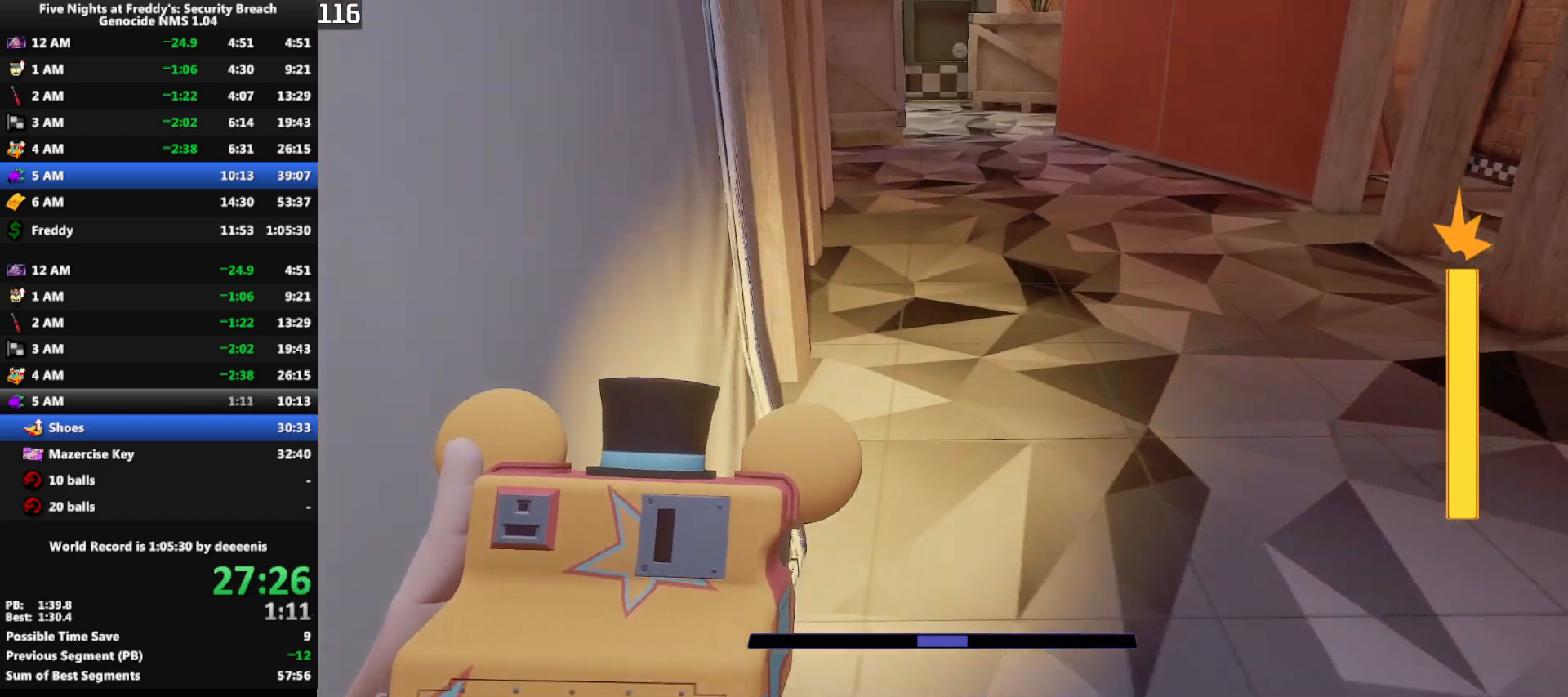
{"keys": ["shift", "w"], "mouse": [], "events": [[467, "shift", "down"]]}
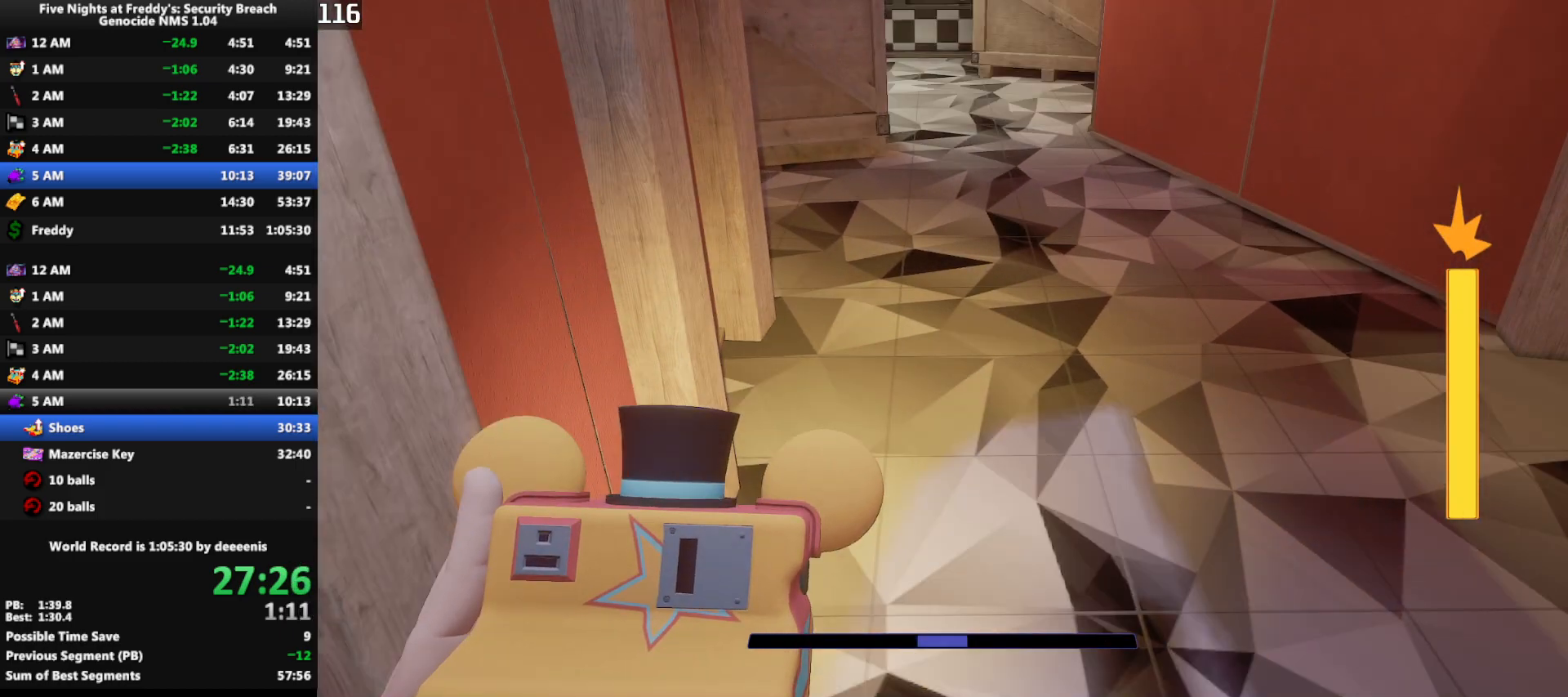
{"keys": ["w"], "mouse": [], "events": [[350, "space", "down"], [400, "shift", "up"], [400, "space", "up"]]}